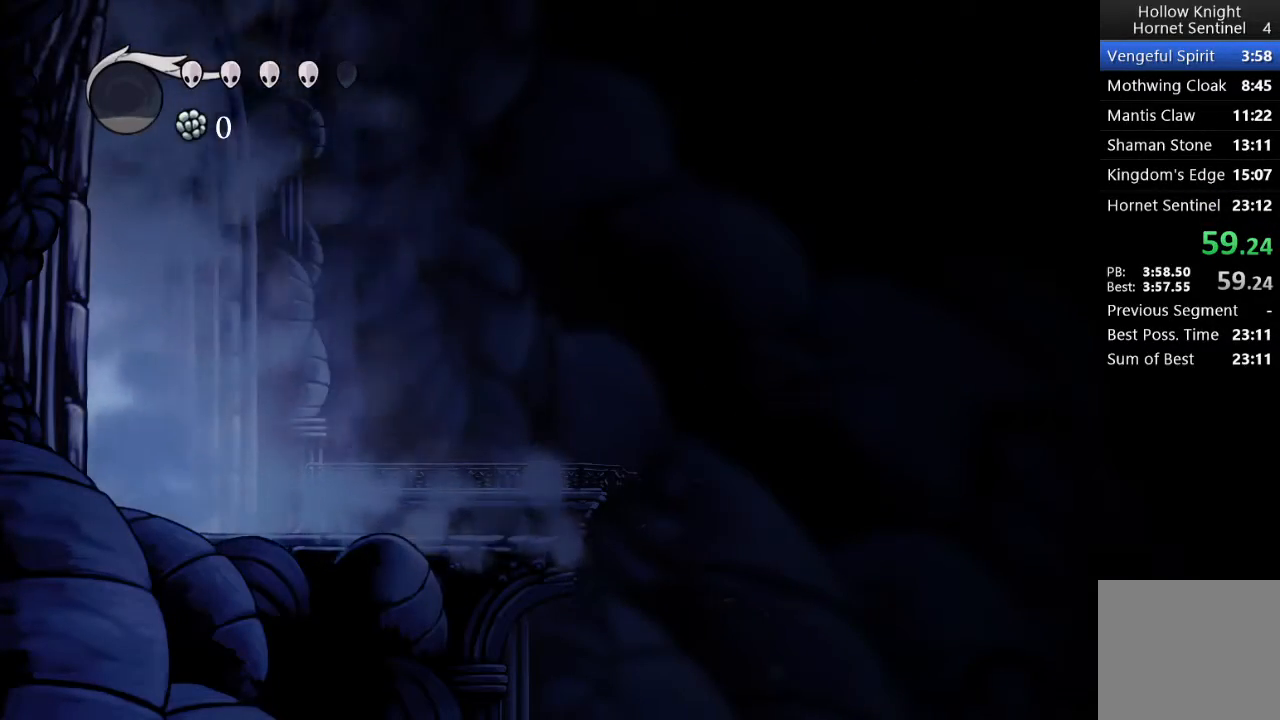
Gameplay with a controller (Xbox layout); each line is a JSON object with the inputs held at the frame after it. "events" lists button and stick changes between this image and that frame as [ms after this image, input, new state], when the widget could be followed in between. Not read: right_stick.
{"buttons": ["DPAD_RIGHT"], "left_stick": "center", "events": []}
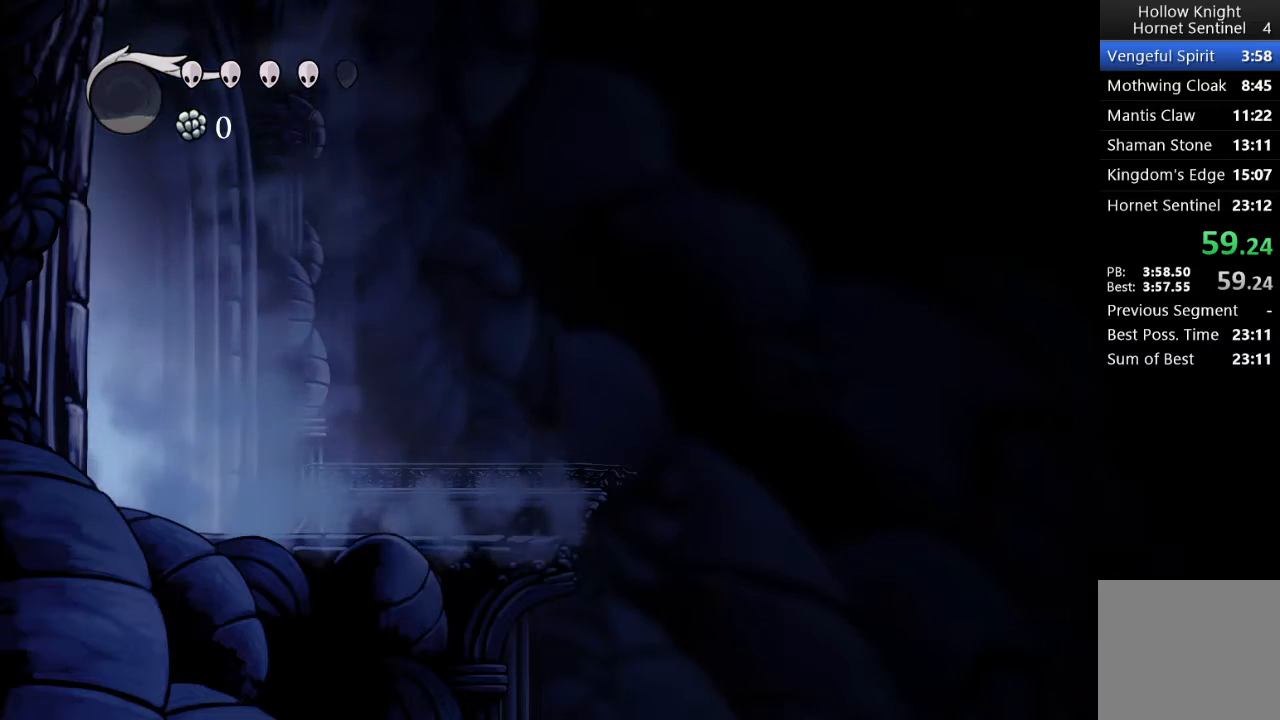
{"buttons": ["DPAD_RIGHT"], "left_stick": "center", "events": []}
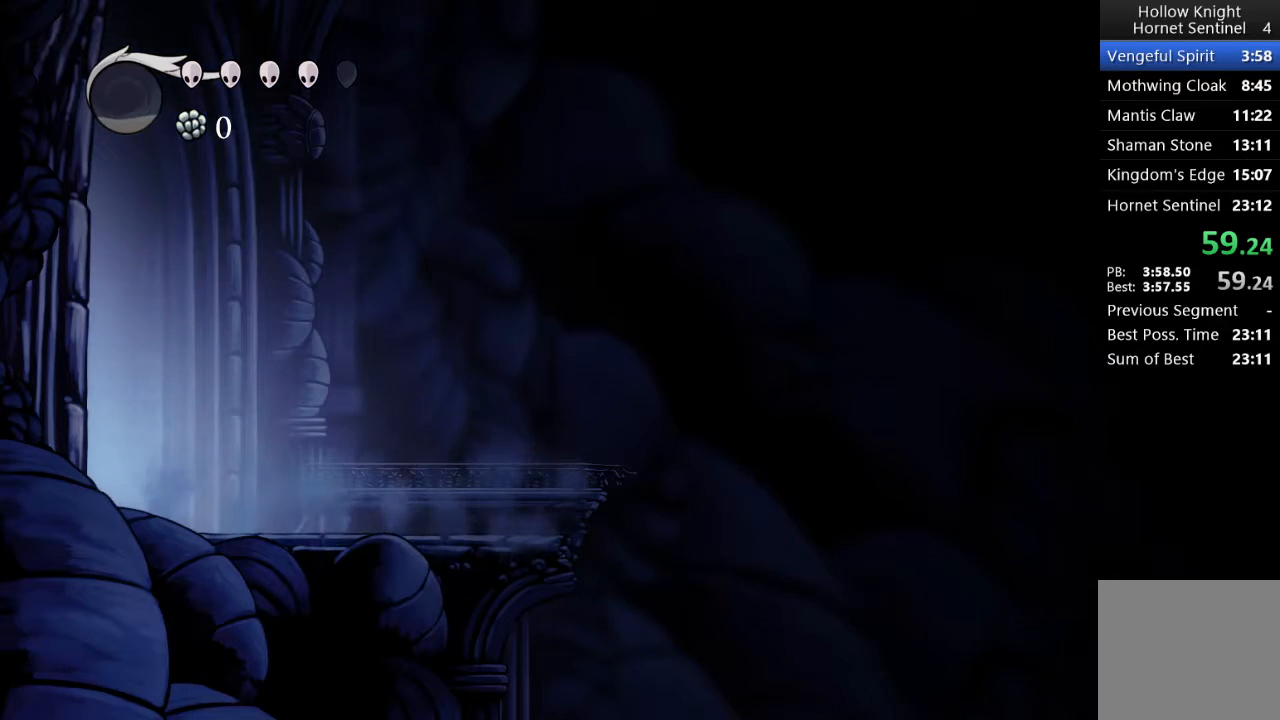
{"buttons": ["DPAD_RIGHT"], "left_stick": "center", "events": []}
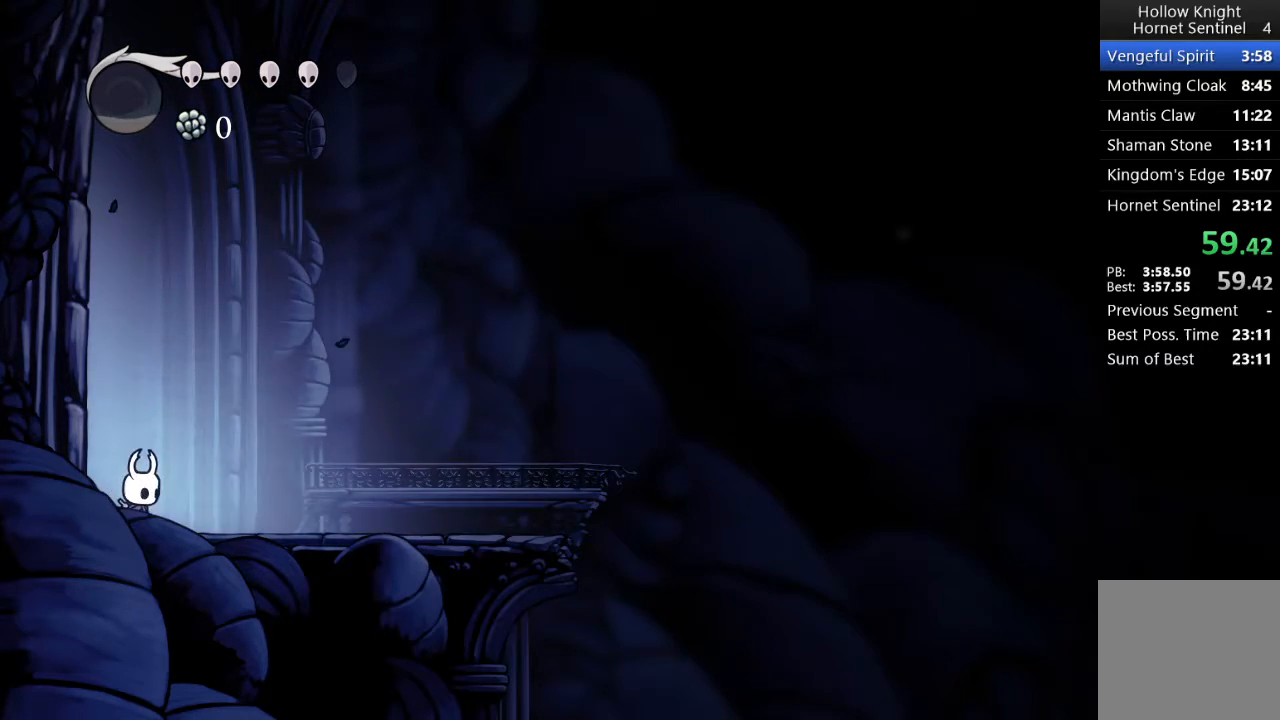
{"buttons": ["DPAD_RIGHT"], "left_stick": "center", "events": []}
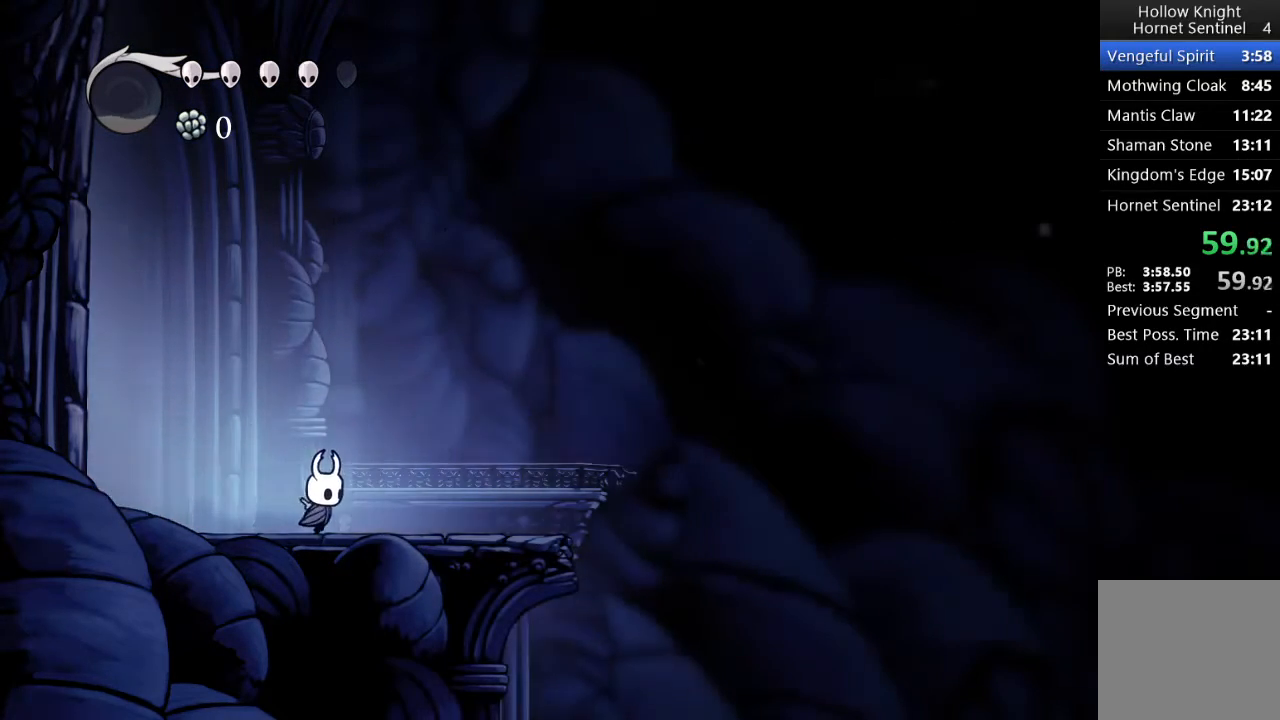
{"buttons": ["DPAD_RIGHT"], "left_stick": "center", "events": []}
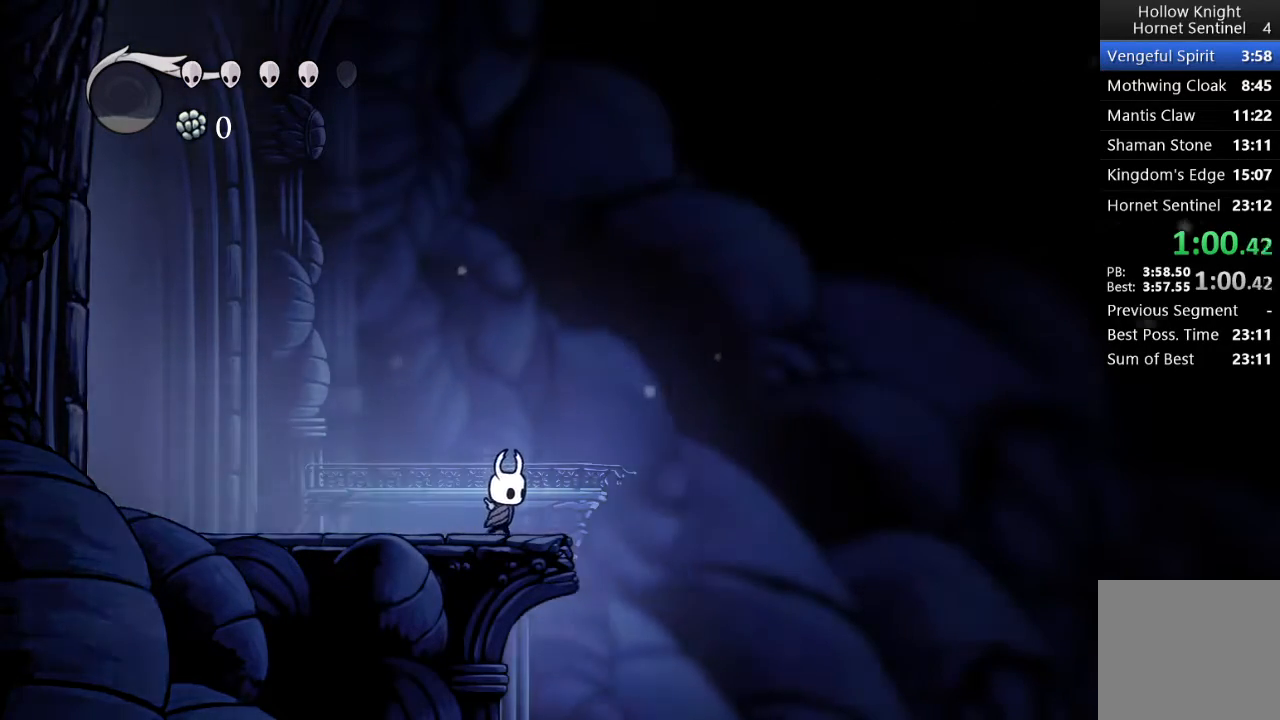
{"buttons": ["DPAD_RIGHT"], "left_stick": "center", "events": []}
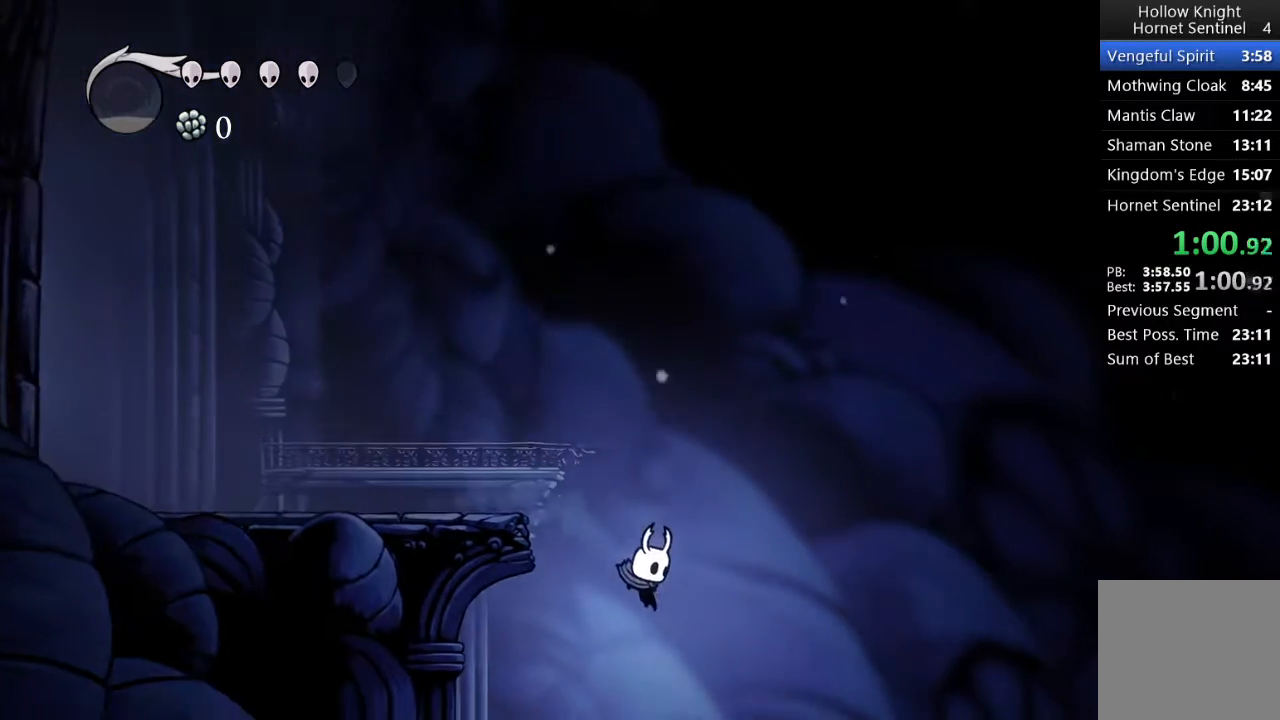
{"buttons": ["DPAD_RIGHT"], "left_stick": "center", "events": []}
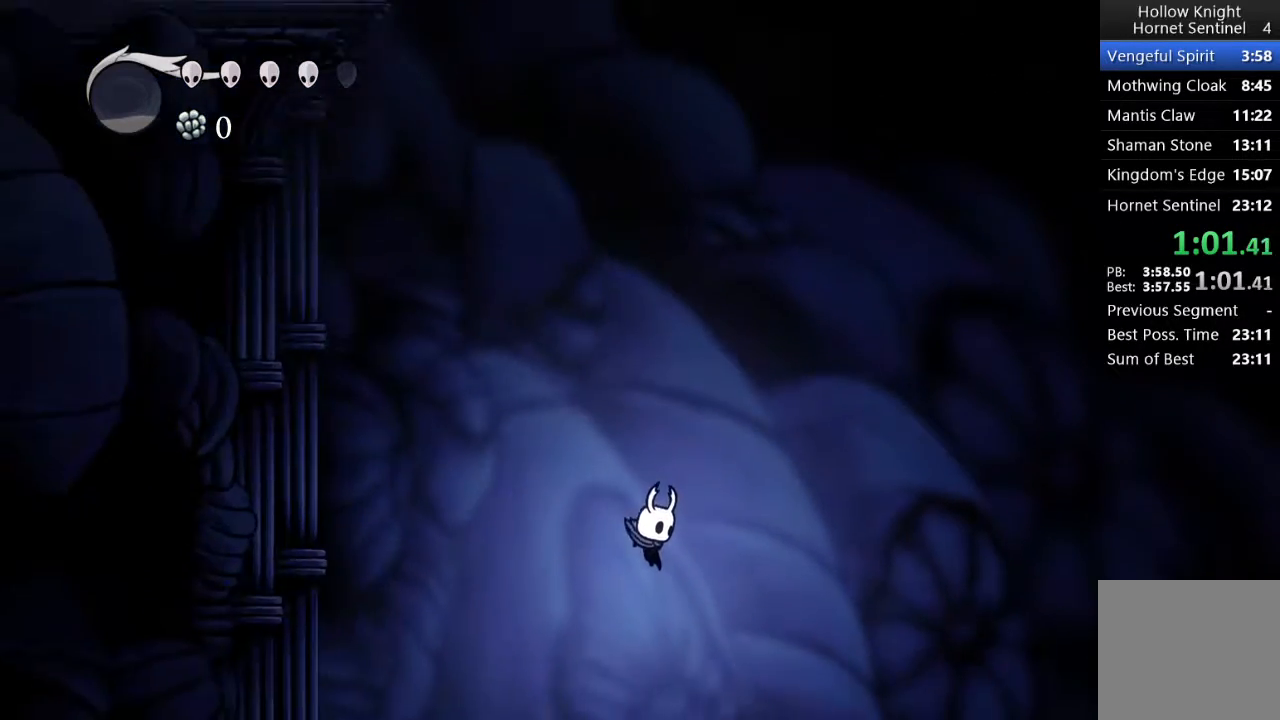
{"buttons": ["DPAD_RIGHT"], "left_stick": "center", "events": []}
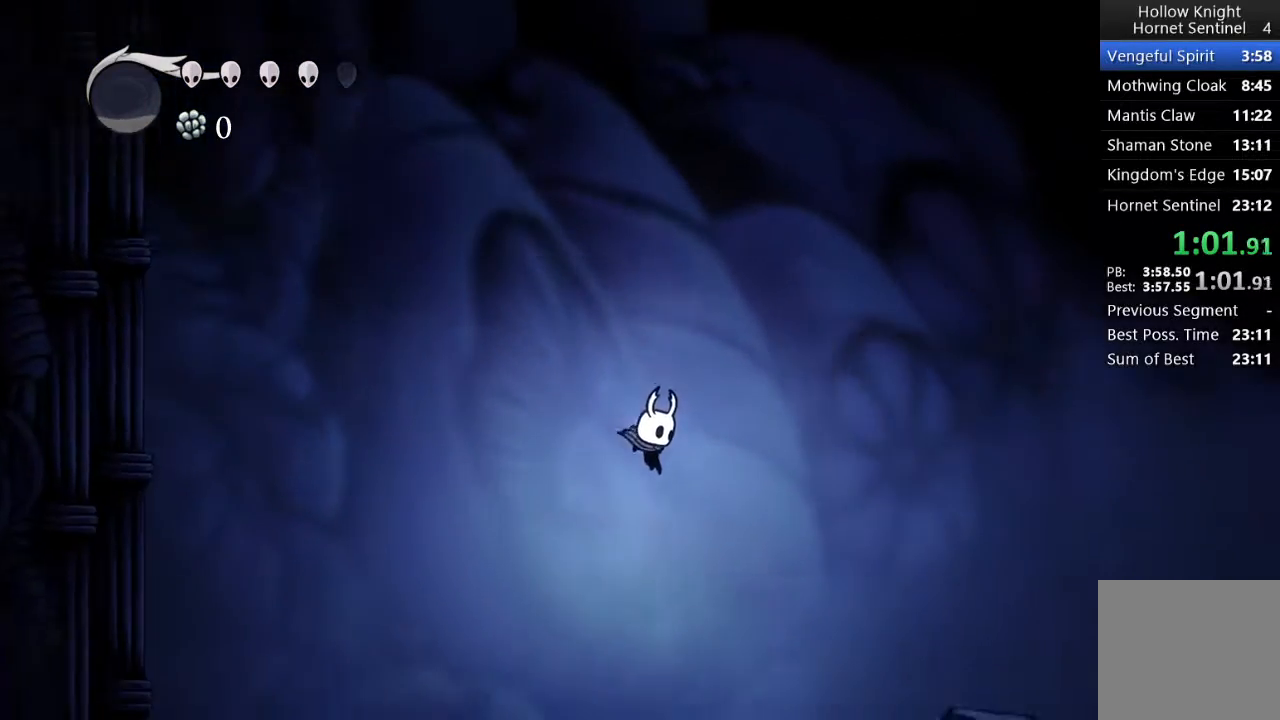
{"buttons": ["DPAD_RIGHT"], "left_stick": "center", "events": []}
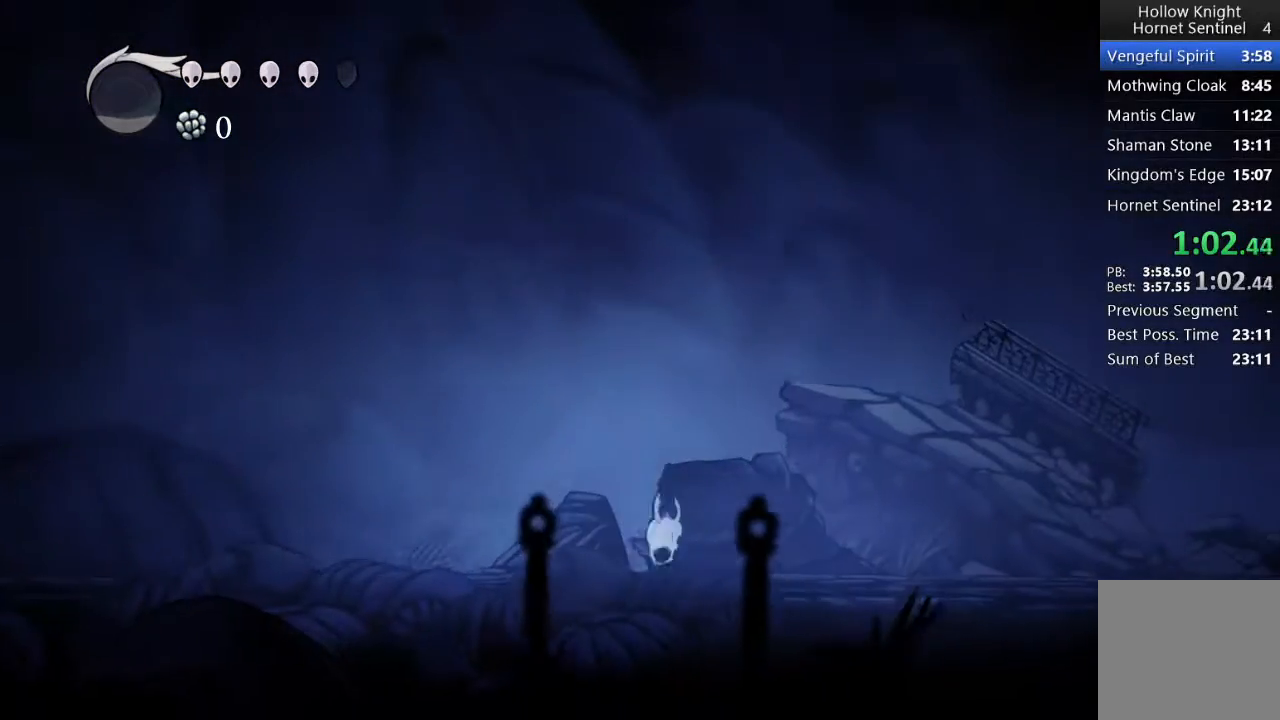
{"buttons": ["DPAD_RIGHT"], "left_stick": "center", "events": []}
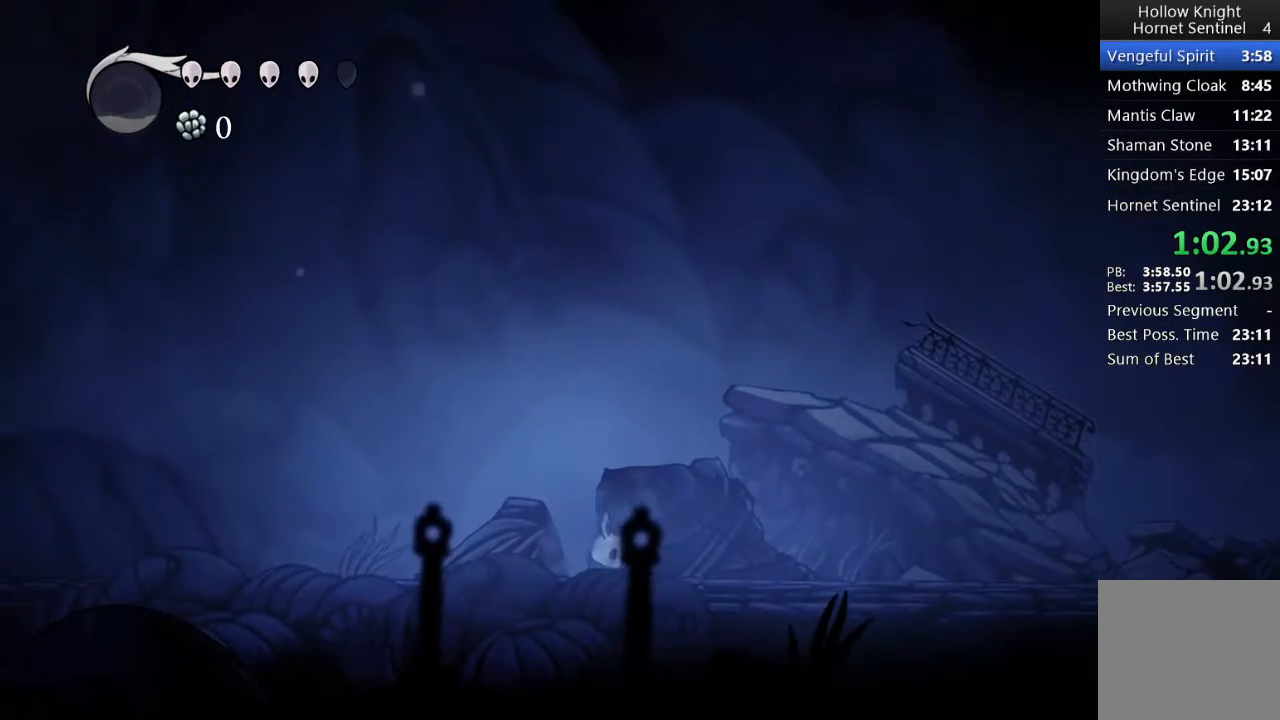
{"buttons": ["A", "DPAD_RIGHT"], "left_stick": "center", "events": [[450, "A", "down"]]}
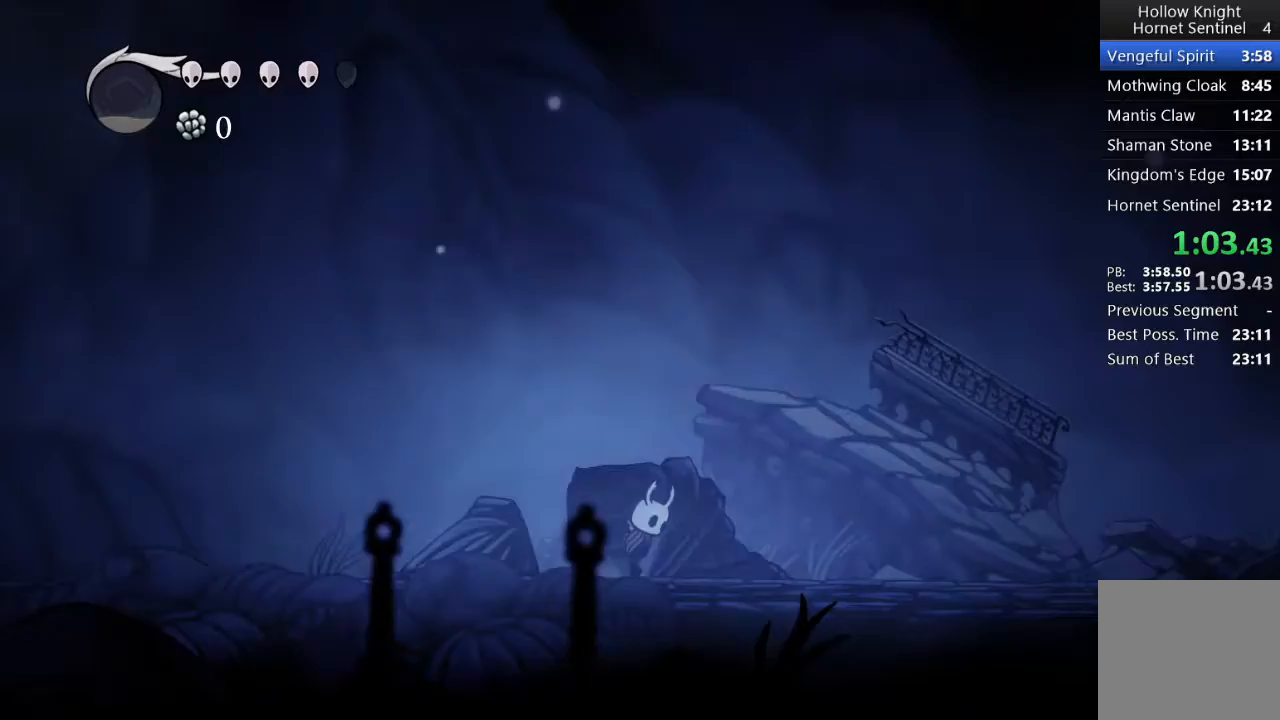
{"buttons": ["DPAD_RIGHT"], "left_stick": "center", "events": [[467, "A", "up"]]}
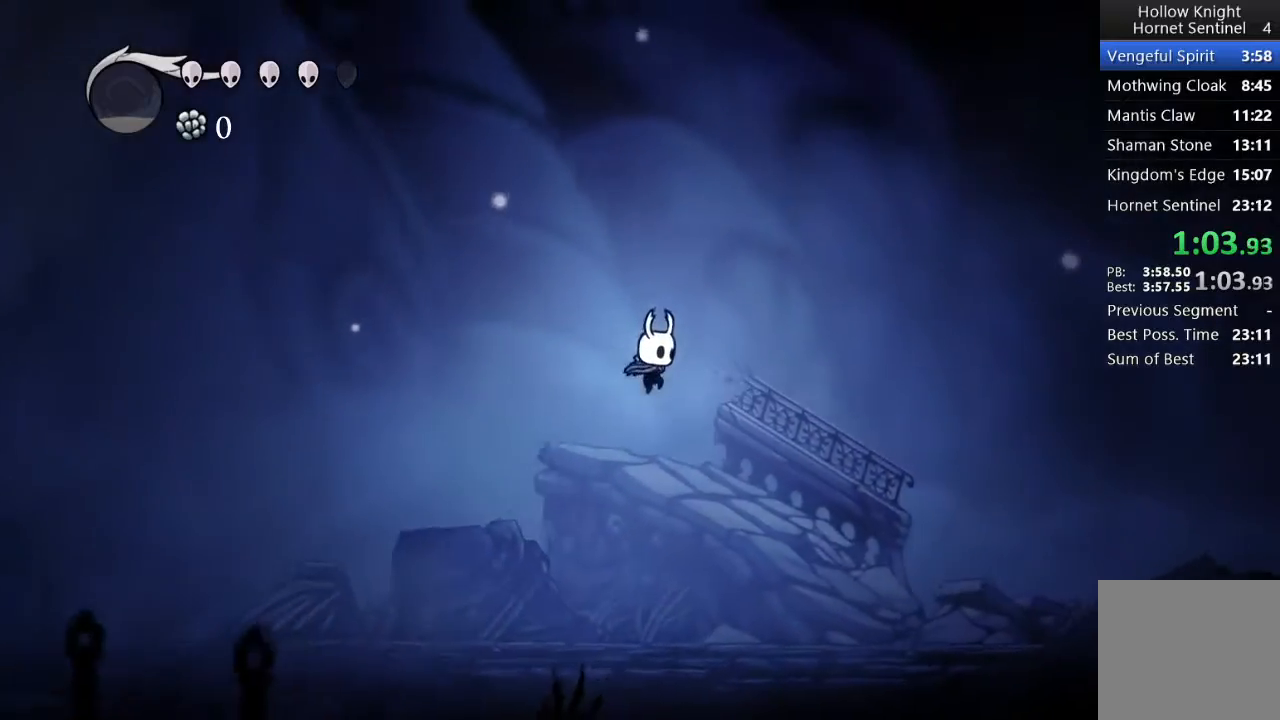
{"buttons": ["A", "DPAD_RIGHT"], "left_stick": "center", "events": [[433, "A", "down"]]}
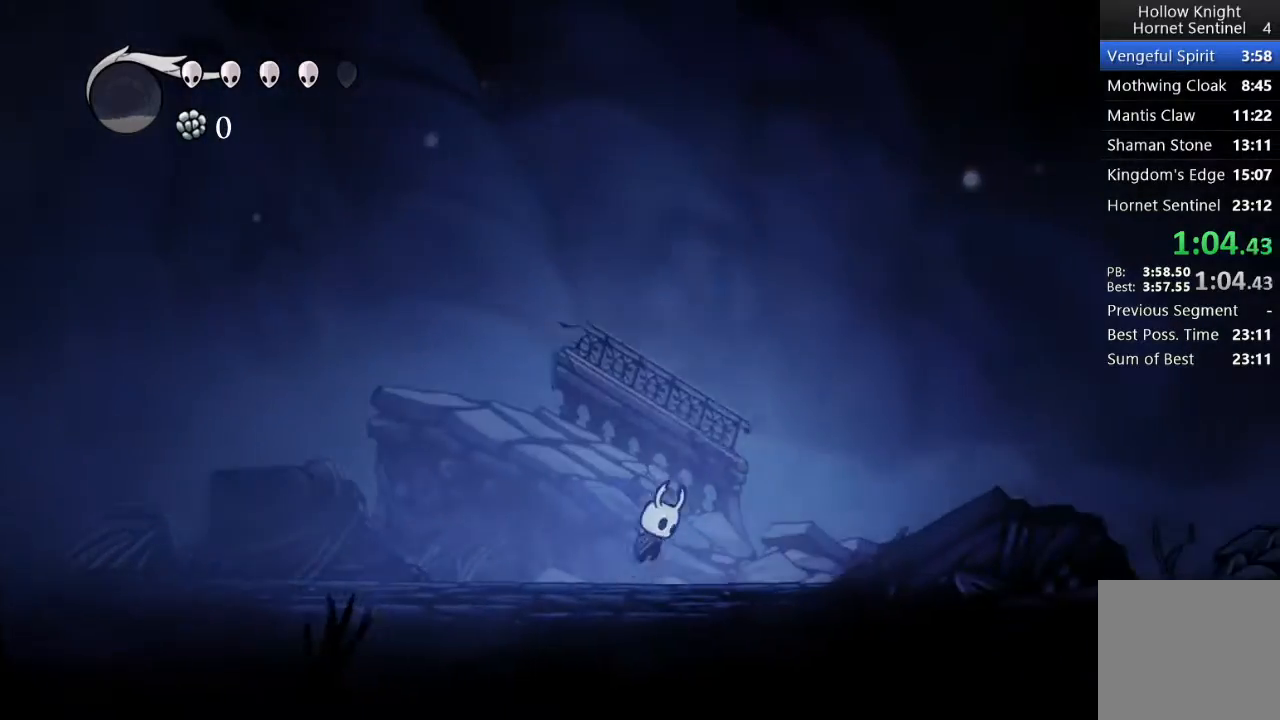
{"buttons": ["DPAD_RIGHT"], "left_stick": "center", "events": [[467, "A", "up"]]}
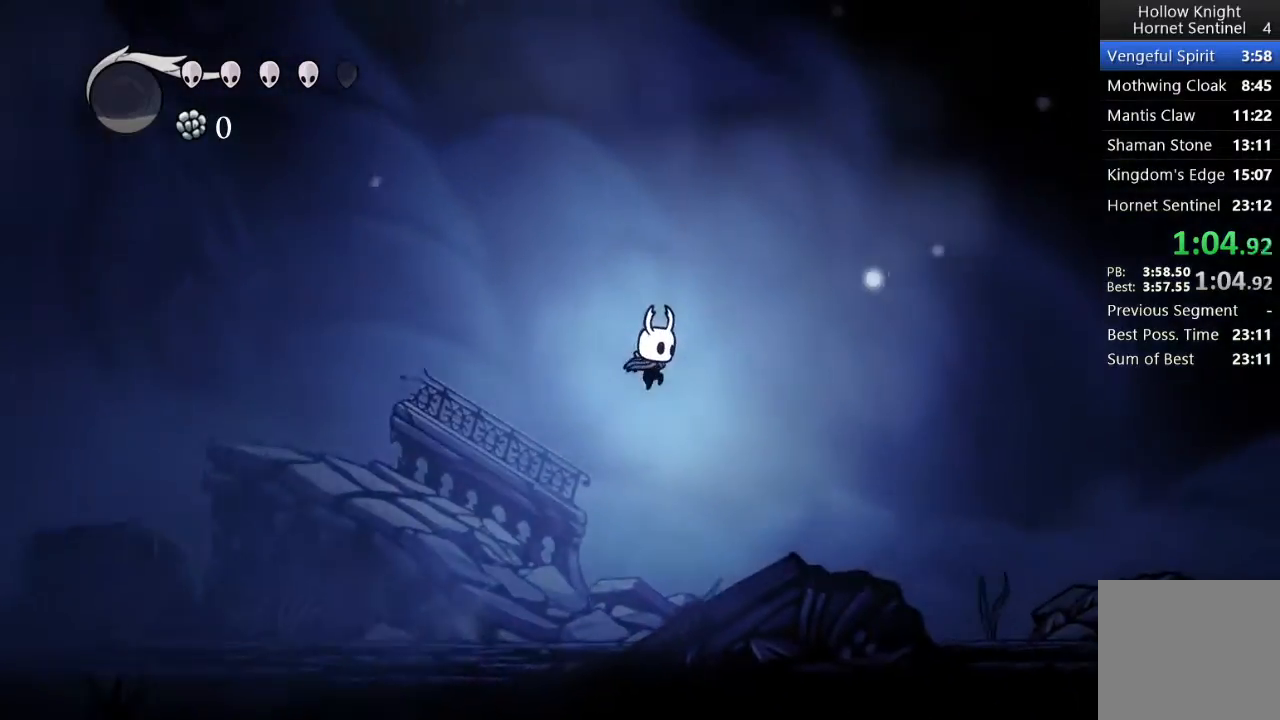
{"buttons": ["A", "DPAD_RIGHT"], "left_stick": "center", "events": [[467, "A", "down"]]}
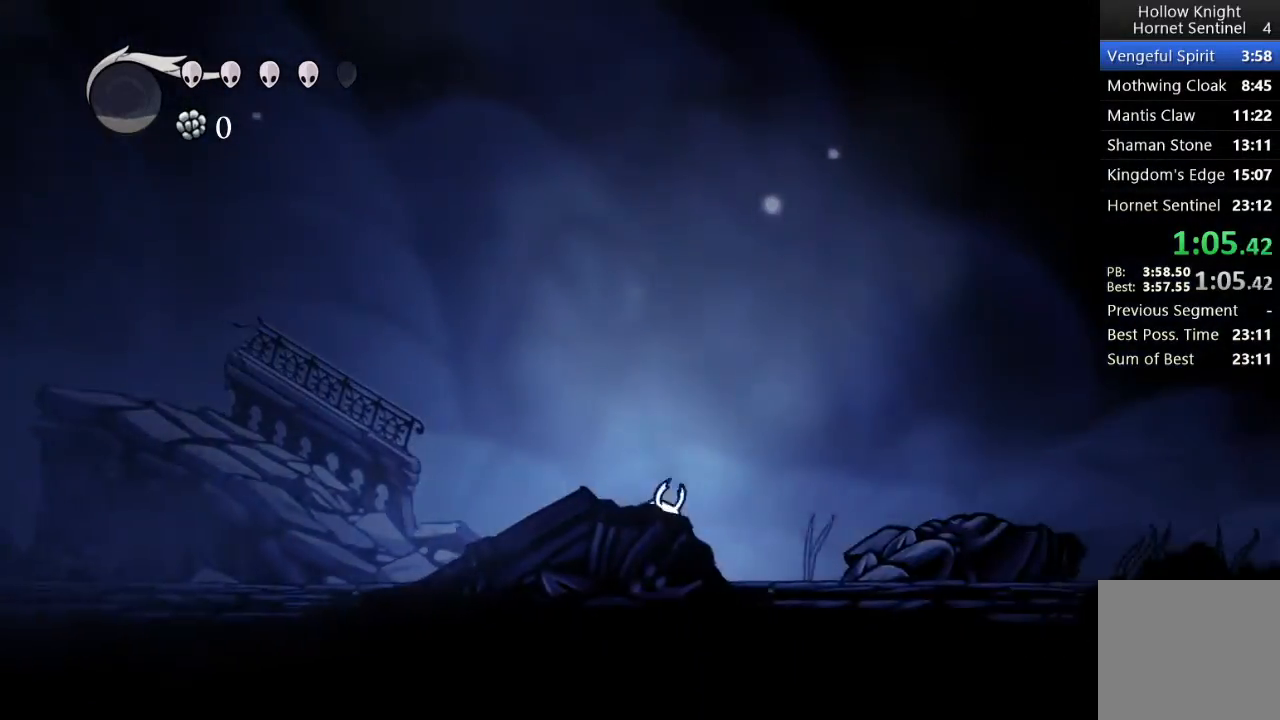
{"buttons": ["DPAD_RIGHT"], "left_stick": "center", "events": [[483, "A", "up"]]}
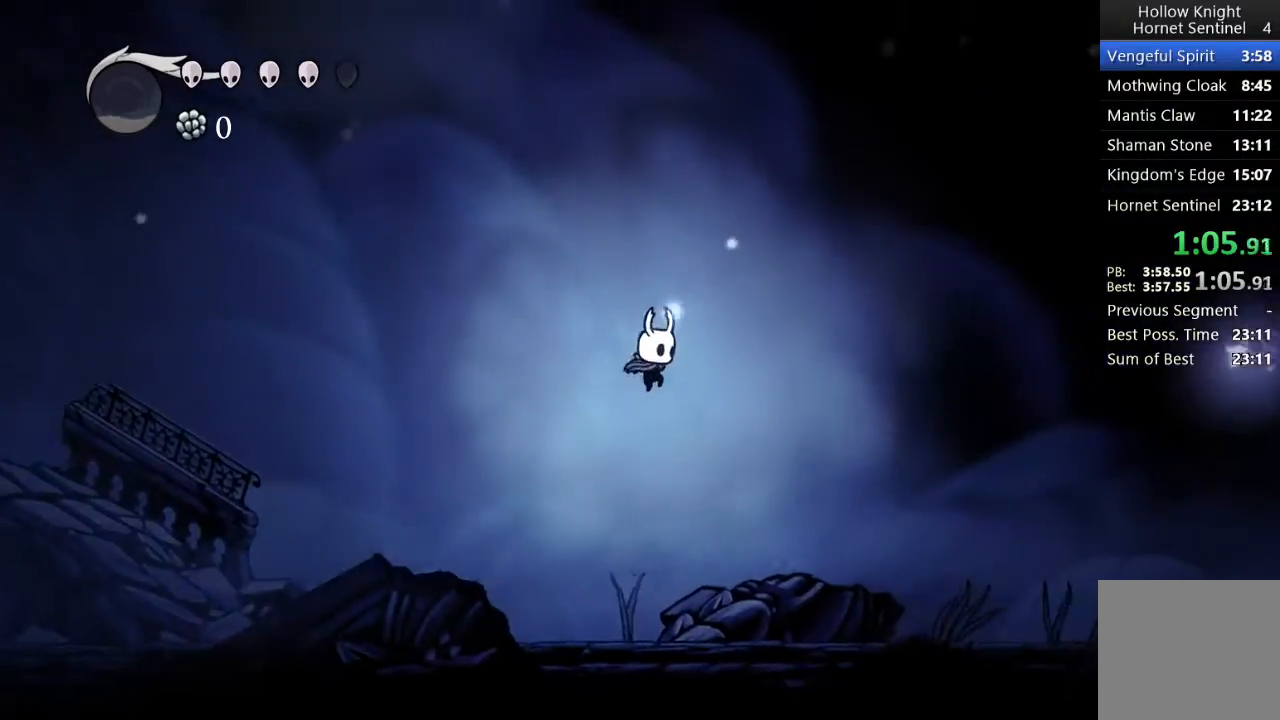
{"buttons": ["A", "DPAD_RIGHT"], "left_stick": "center", "events": [[467, "A", "down"]]}
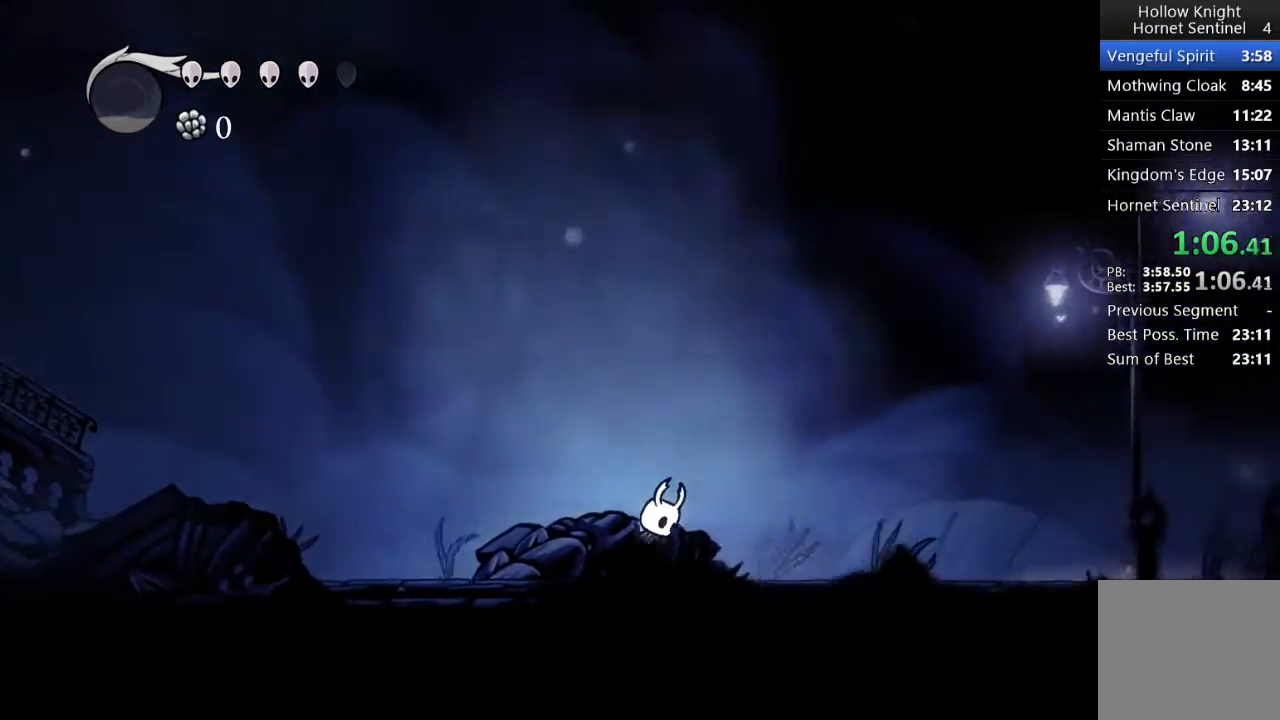
{"buttons": ["DPAD_RIGHT"], "left_stick": "center", "events": [[467, "A", "up"]]}
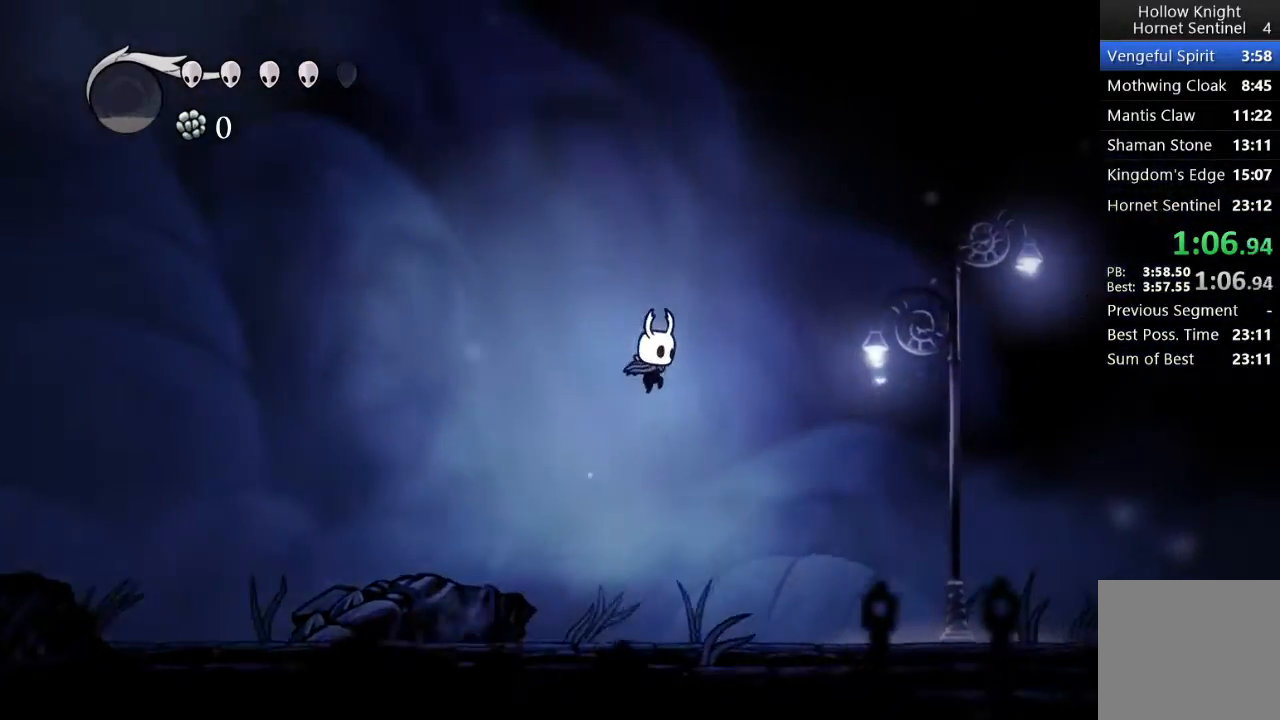
{"buttons": ["A", "DPAD_RIGHT"], "left_stick": "center", "events": [[450, "A", "down"]]}
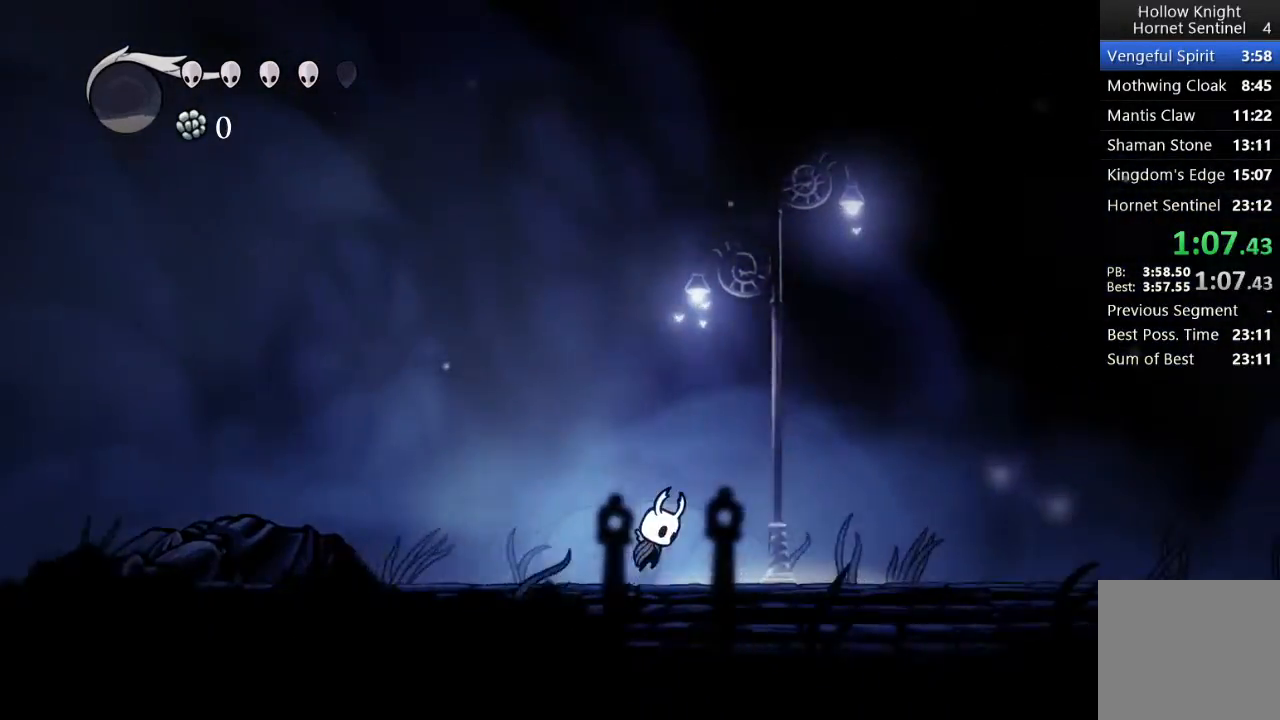
{"buttons": ["A", "DPAD_RIGHT"], "left_stick": "center", "events": []}
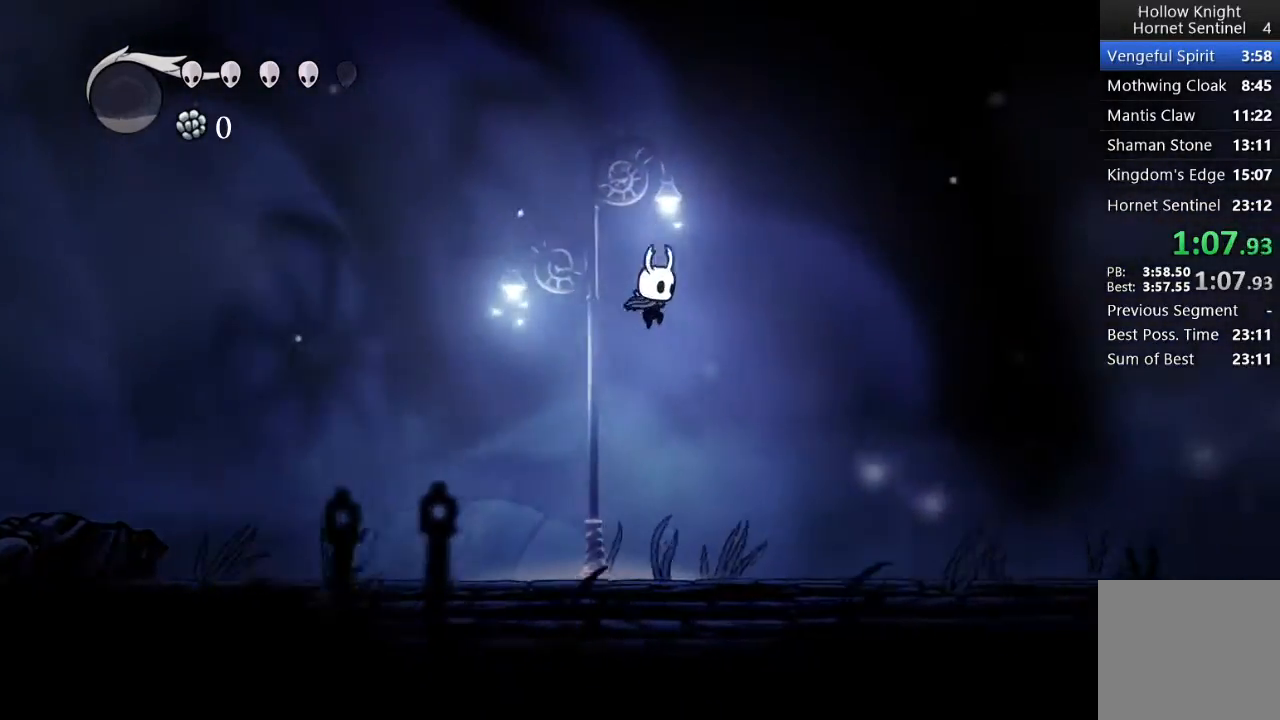
{"buttons": ["DPAD_RIGHT"], "left_stick": "center", "events": [[67, "A", "up"]]}
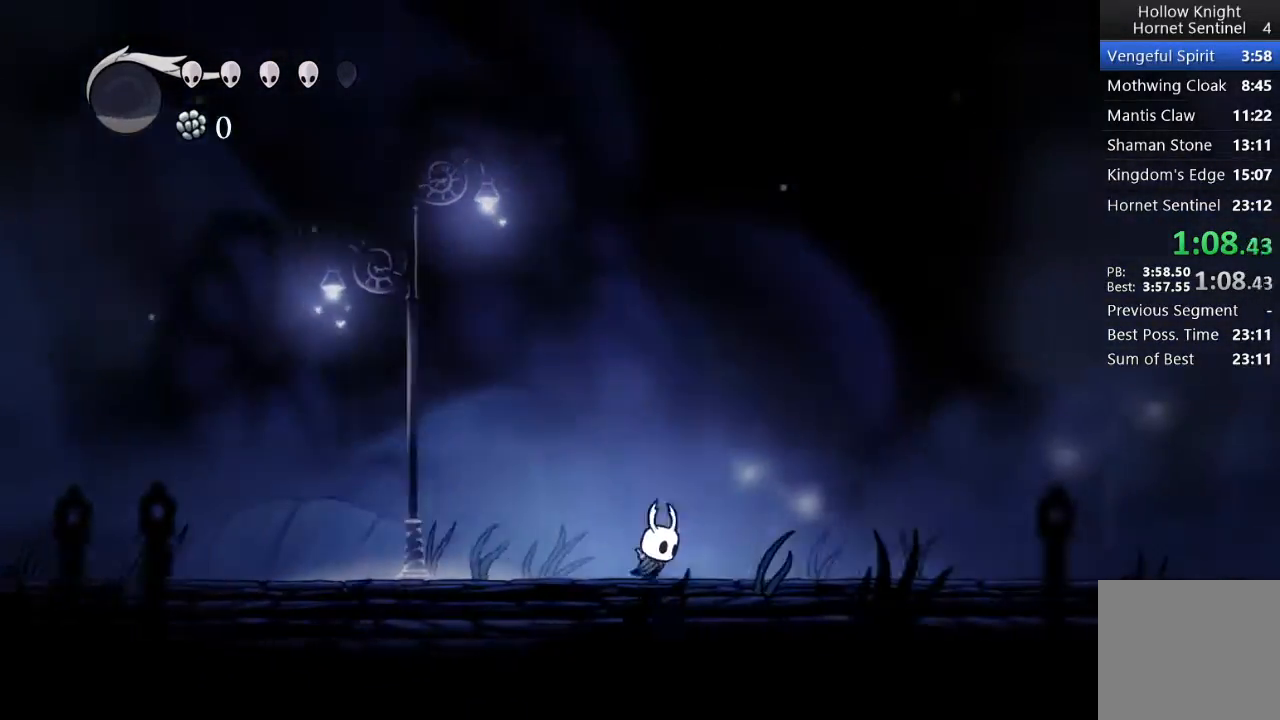
{"buttons": ["A", "DPAD_RIGHT"], "left_stick": "center", "events": [[17, "A", "down"]]}
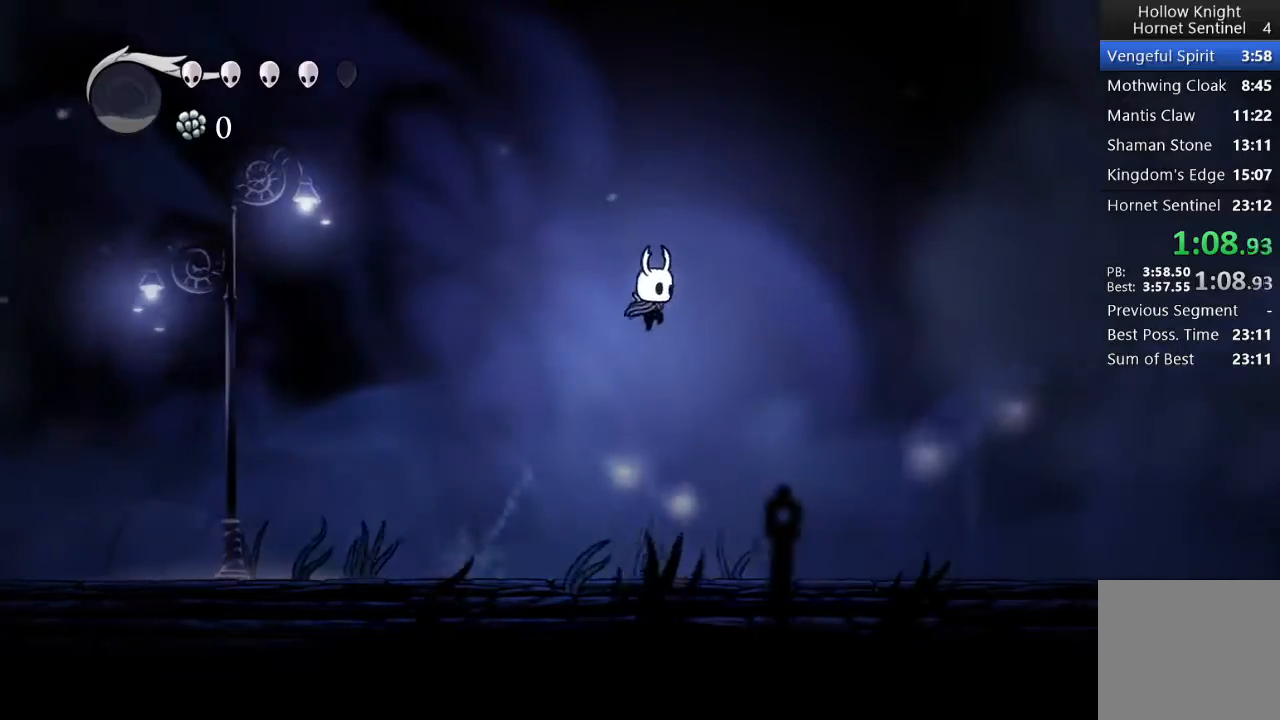
{"buttons": ["DPAD_RIGHT"], "left_stick": "center", "events": [[50, "A", "up"]]}
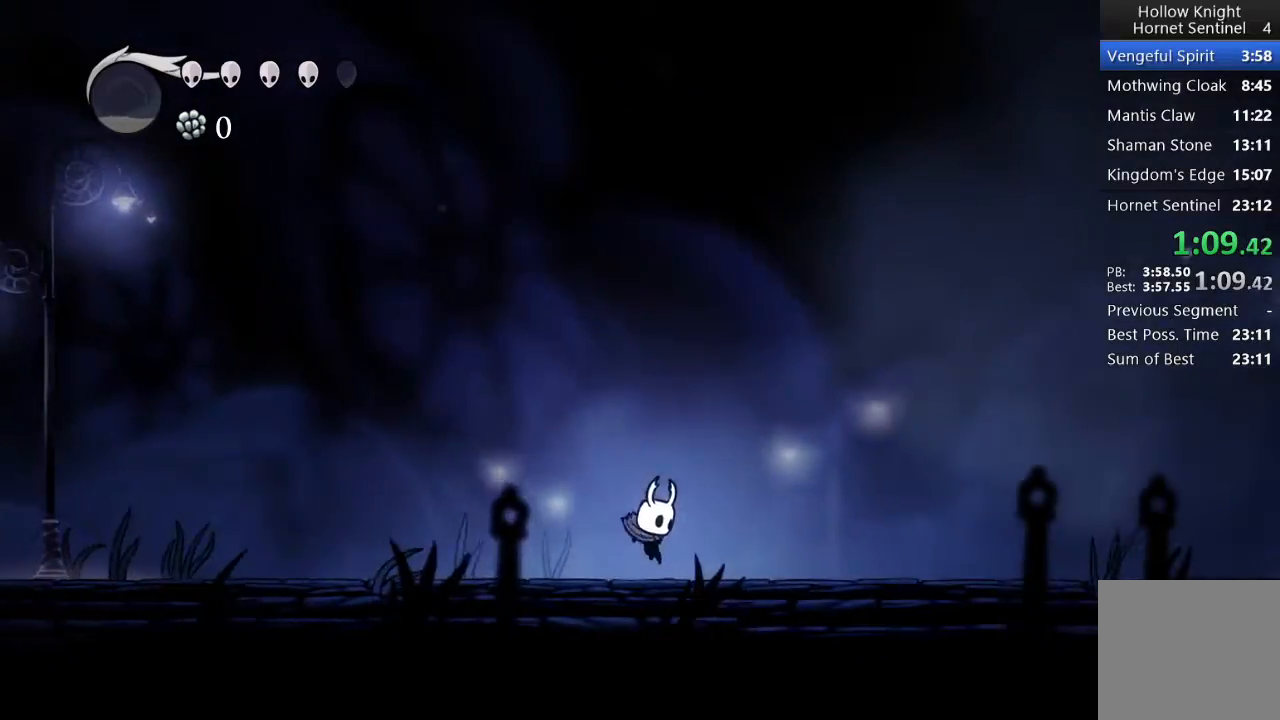
{"buttons": ["A", "DPAD_RIGHT"], "left_stick": "center", "events": [[33, "A", "down"]]}
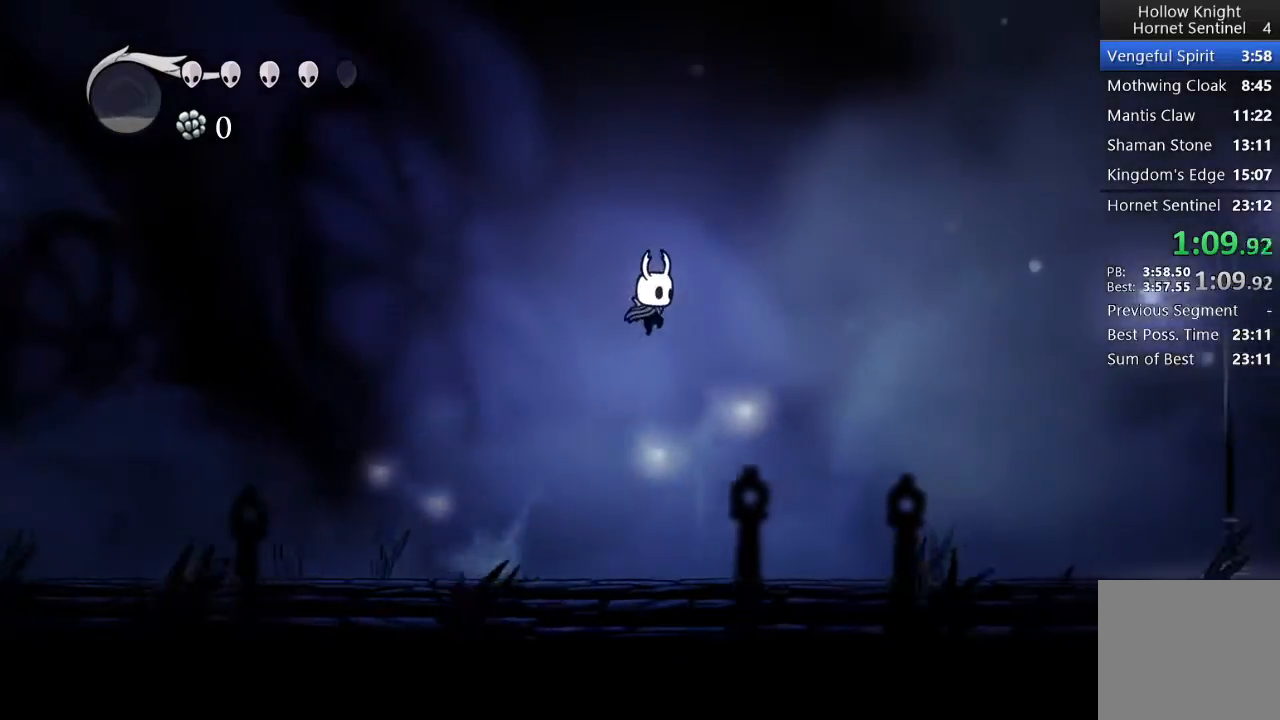
{"buttons": ["DPAD_RIGHT"], "left_stick": "center", "events": [[50, "A", "up"]]}
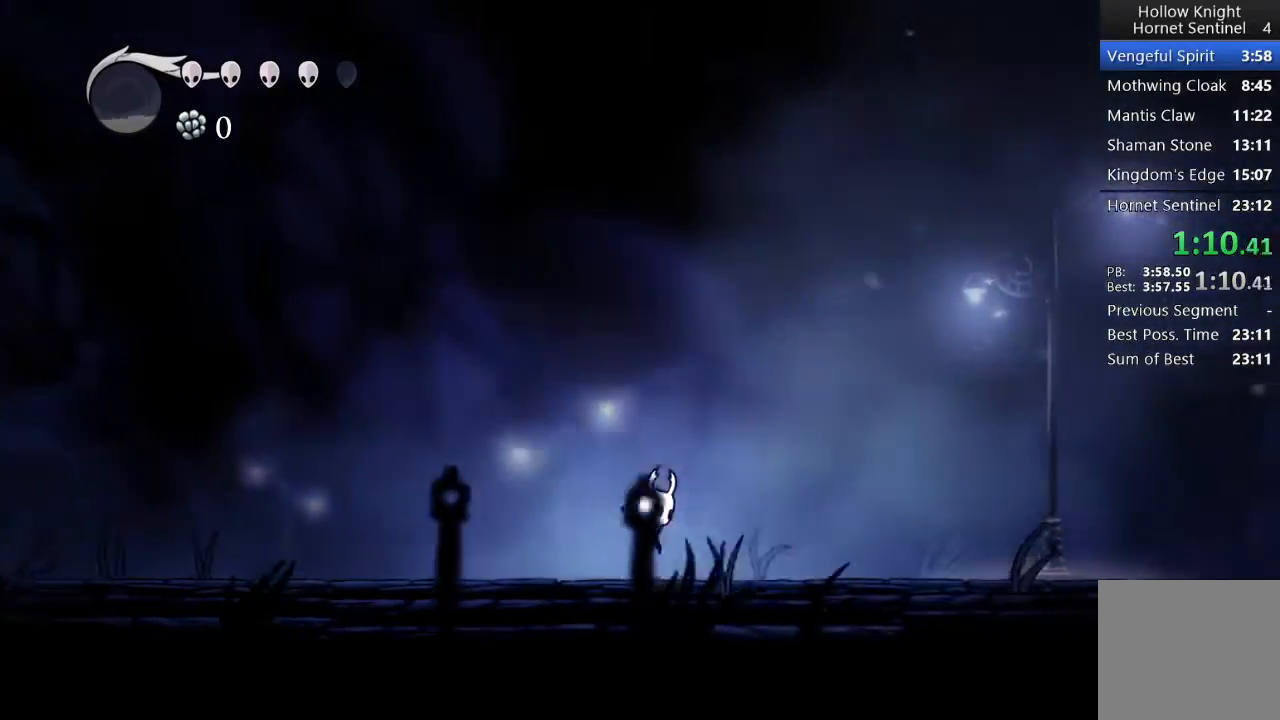
{"buttons": ["A", "DPAD_RIGHT"], "left_stick": "center", "events": [[17, "A", "down"]]}
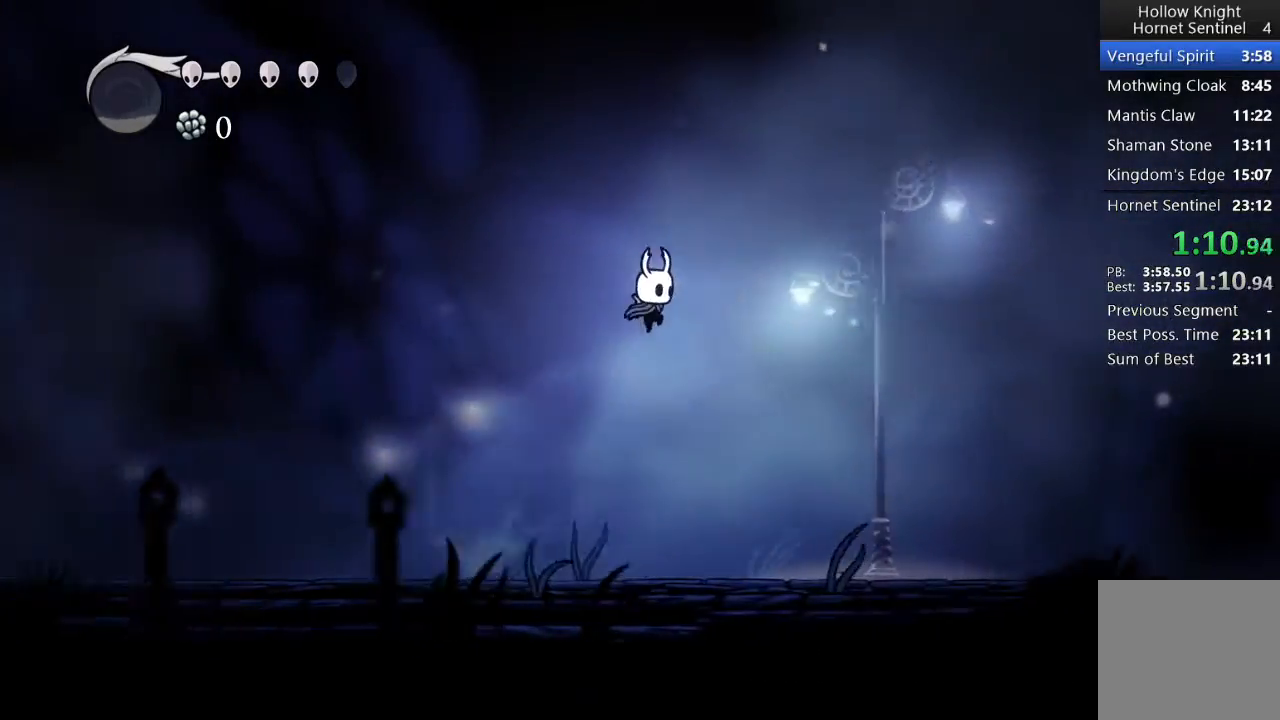
{"buttons": ["DPAD_RIGHT"], "left_stick": "center", "events": [[50, "A", "up"]]}
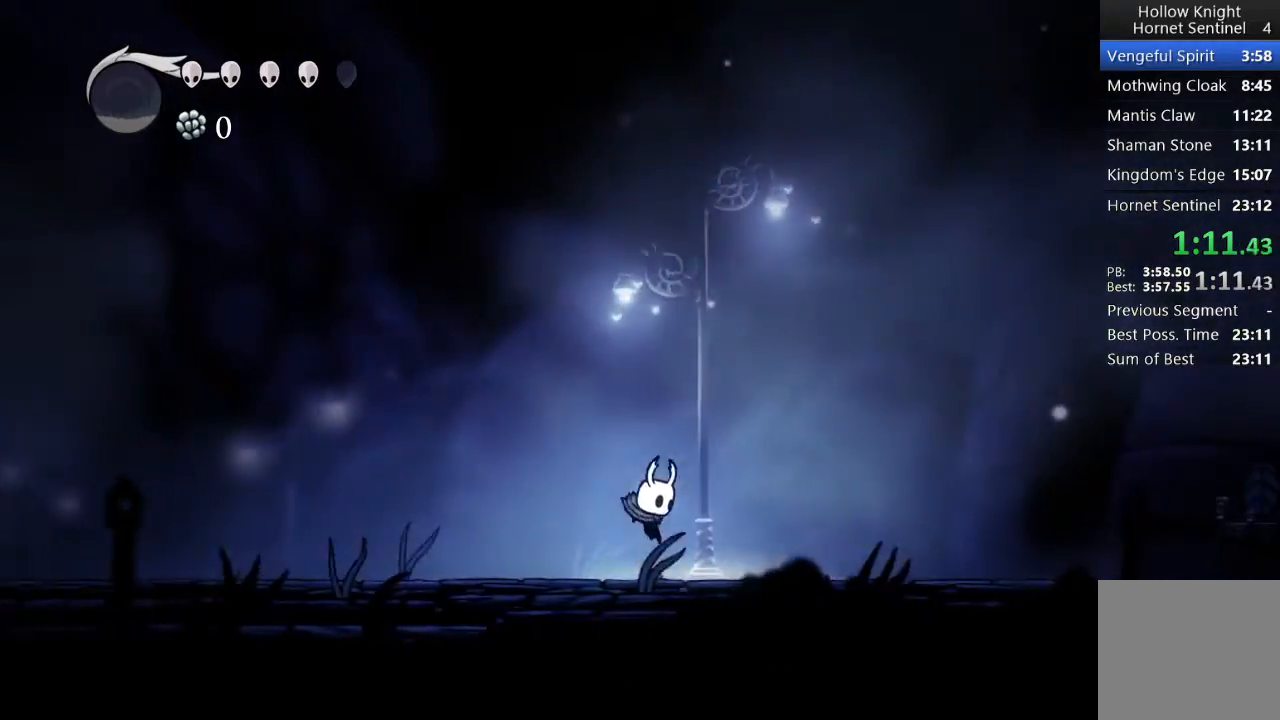
{"buttons": ["A", "DPAD_RIGHT"], "left_stick": "center", "events": [[33, "A", "down"]]}
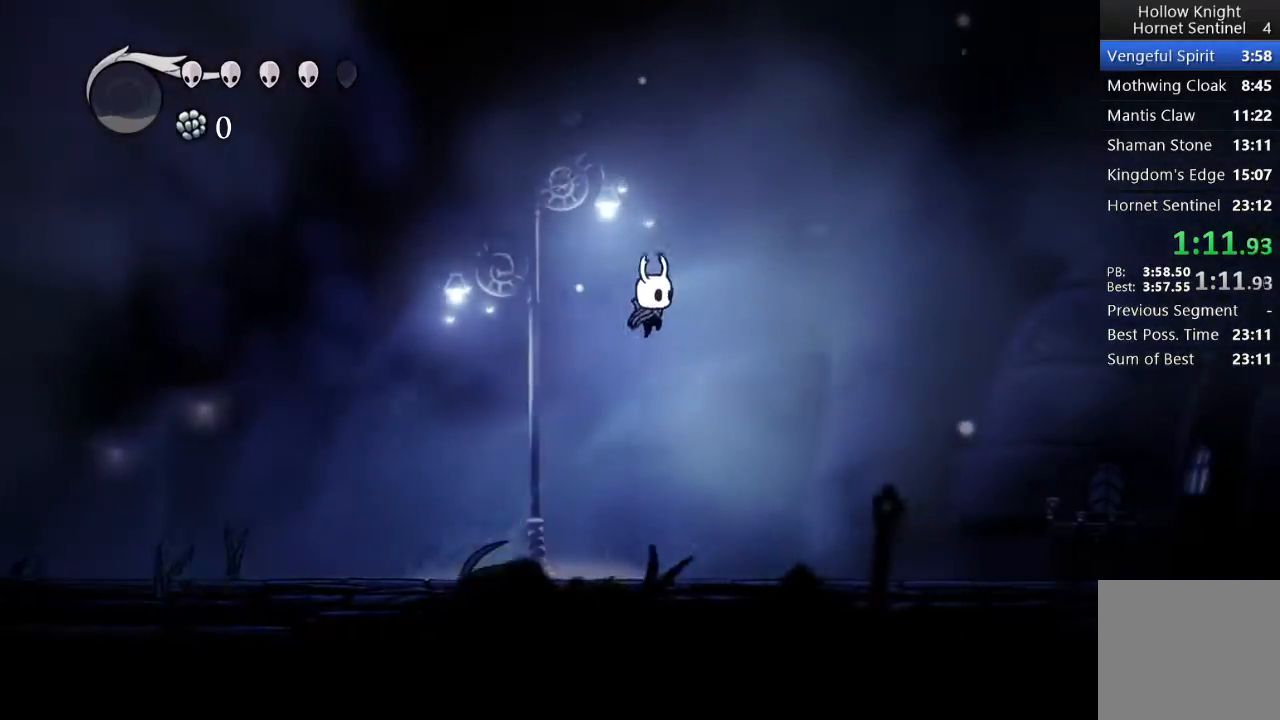
{"buttons": ["DPAD_RIGHT"], "left_stick": "center", "events": [[133, "A", "up"]]}
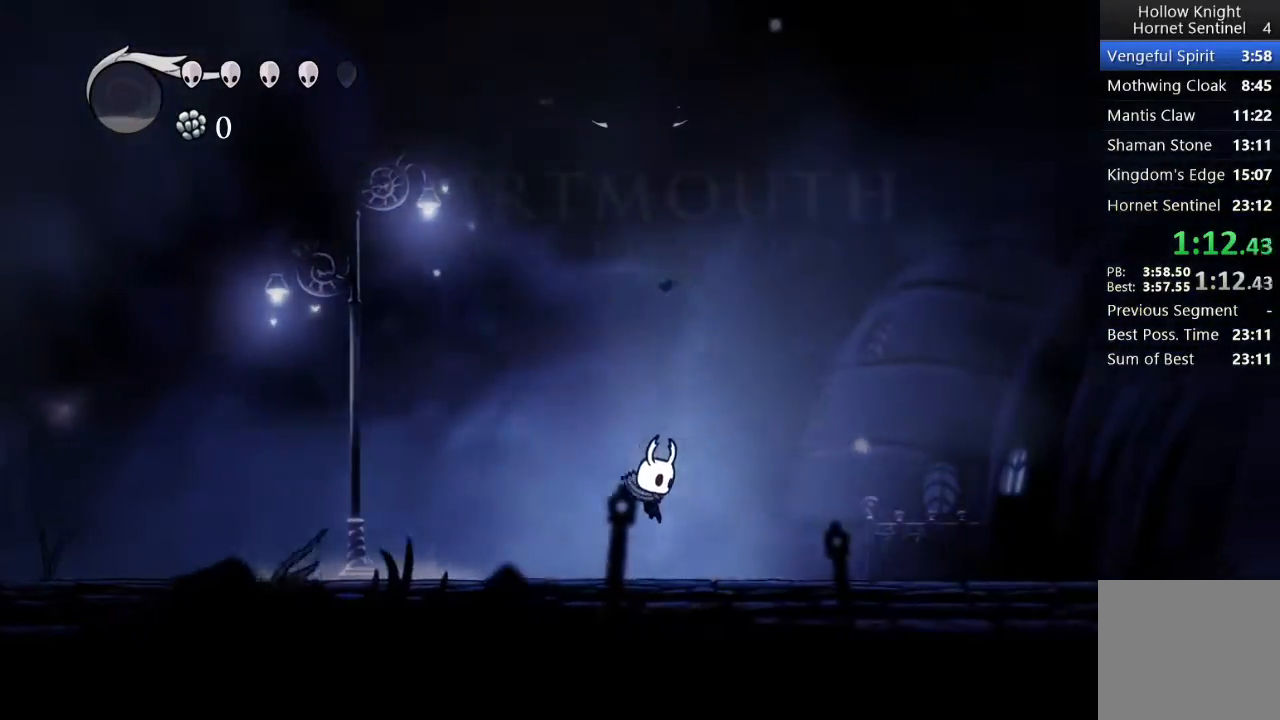
{"buttons": ["A", "DPAD_RIGHT"], "left_stick": "center", "events": [[67, "A", "down"]]}